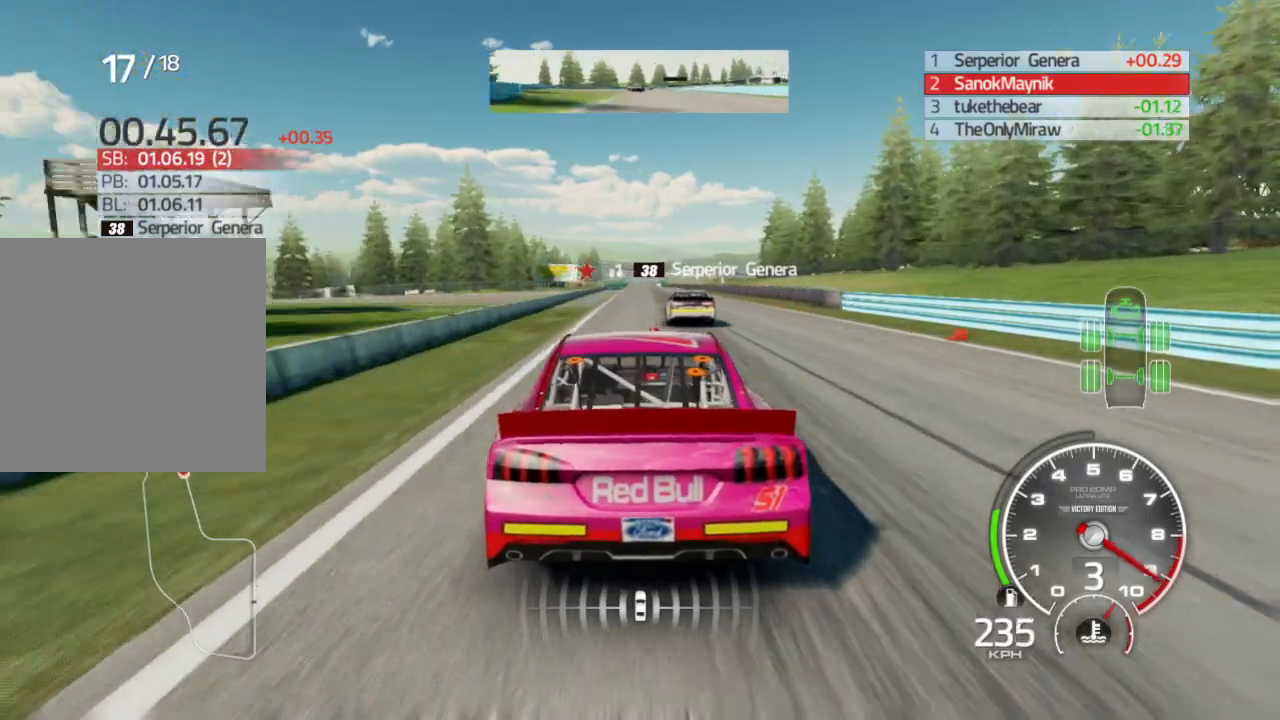
Gameplay with a controller (Xbox layout); each line is a JSON object with the inputs held at the frame after it. "events" lists button and stick changes between this image and that frame as [ms after this image, input, new state], when the widget could be followed in between.
{"buttons": ["R2"], "left_stick": "center", "right_stick": "center", "events": [[50, "left_stick", "down-right"], [267, "left_stick", "center"]]}
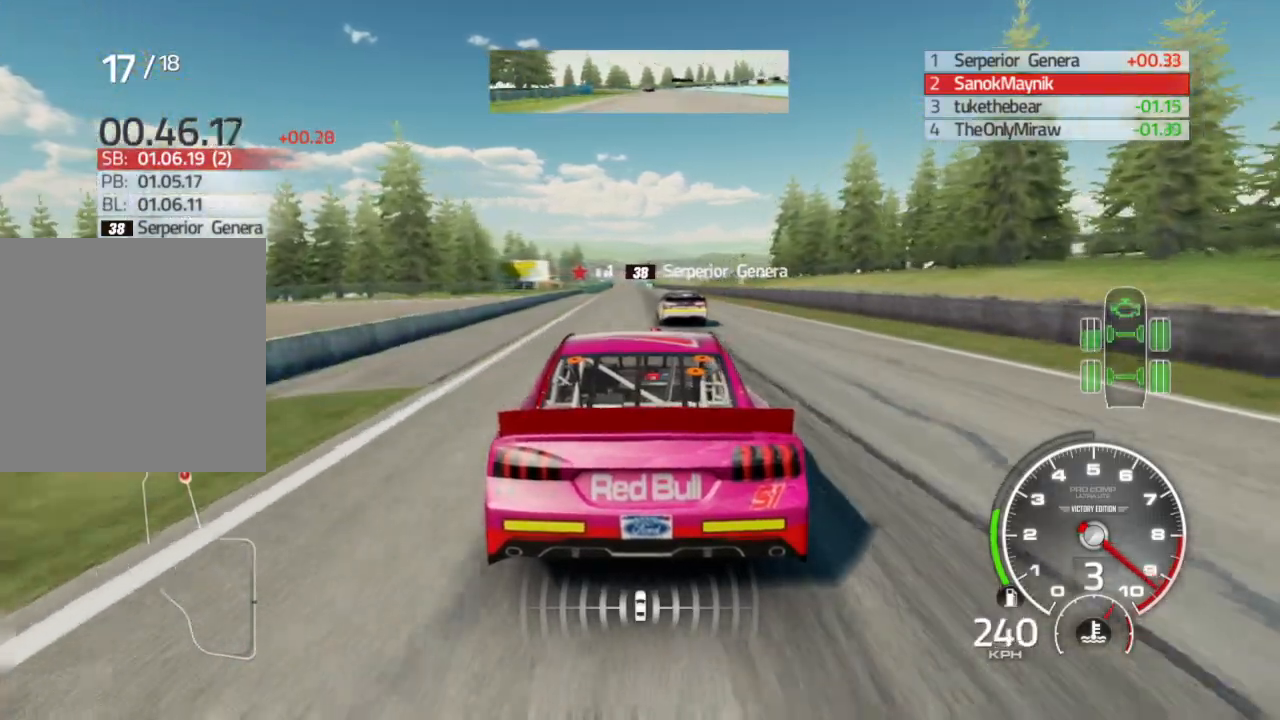
{"buttons": ["R2"], "left_stick": "center", "right_stick": "center", "events": [[267, "left_stick", "left"], [383, "left_stick", "center"]]}
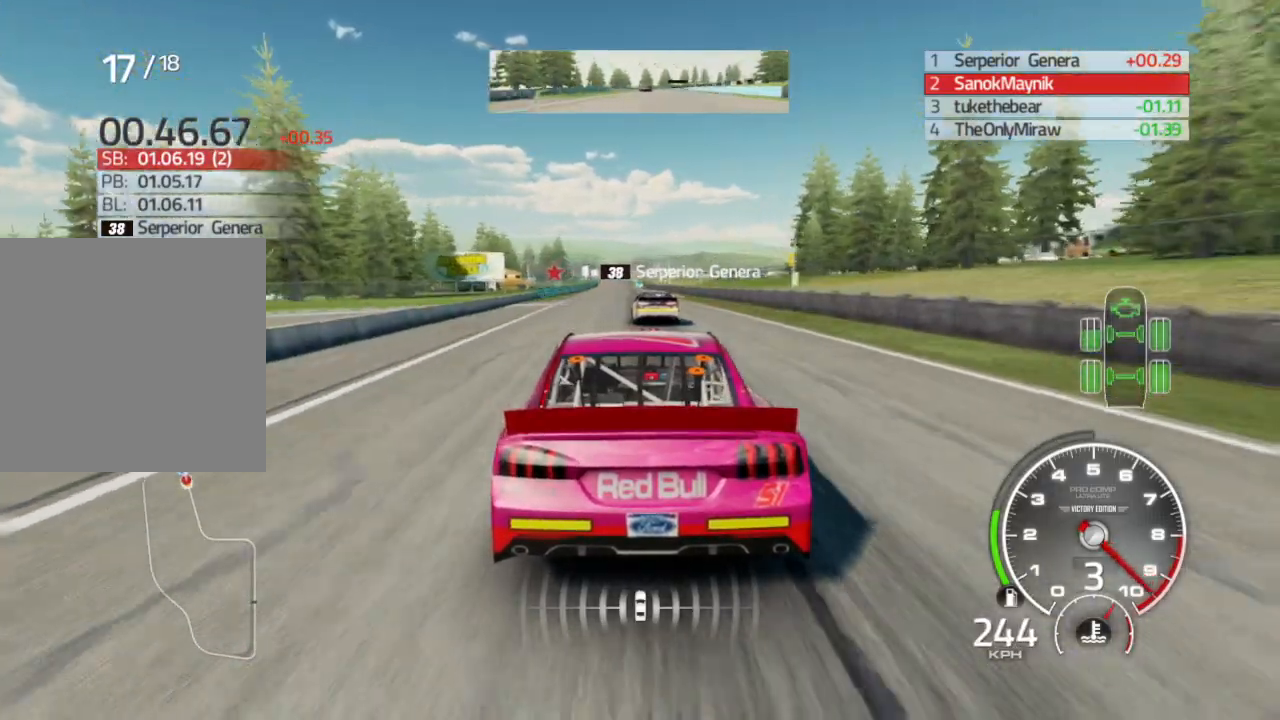
{"buttons": ["R2"], "left_stick": "center", "right_stick": "center", "events": [[100, "left_stick", "left"], [167, "A", "down"], [233, "A", "up"], [233, "left_stick", "center"]]}
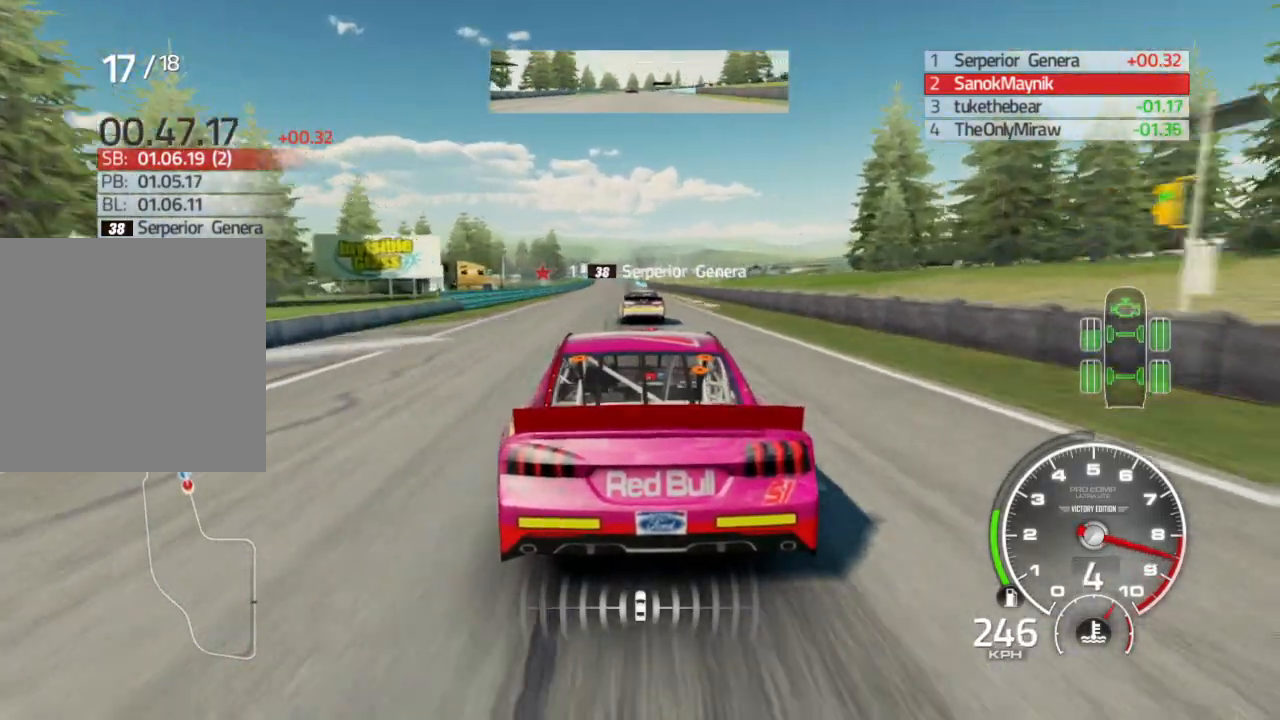
{"buttons": ["R2"], "left_stick": "center", "right_stick": "center", "events": []}
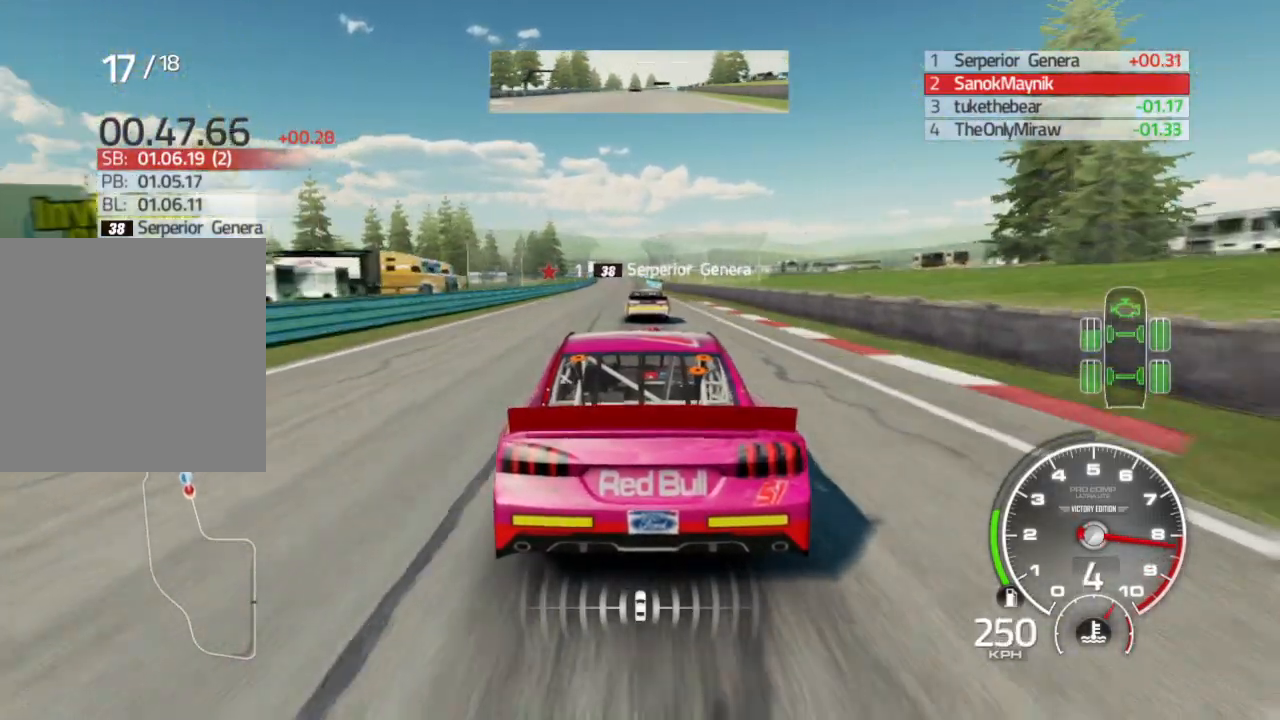
{"buttons": ["R2"], "left_stick": "center", "right_stick": "center", "events": []}
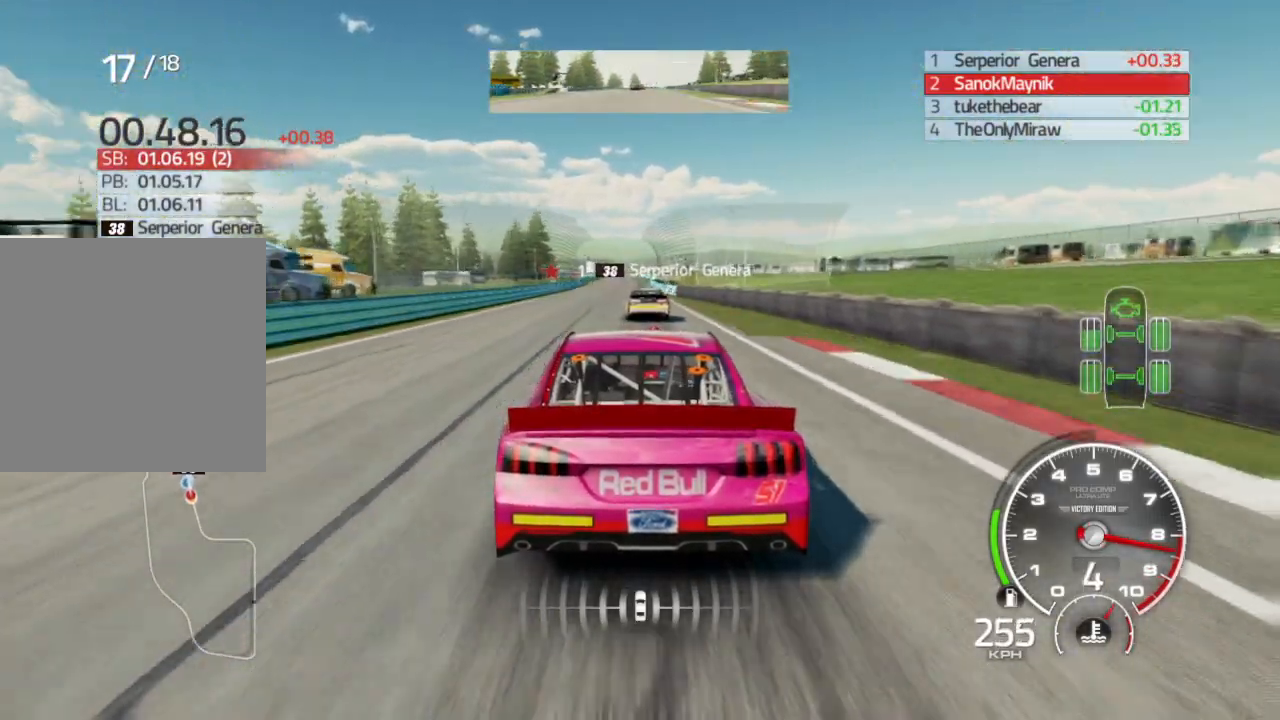
{"buttons": ["R2"], "left_stick": "center", "right_stick": "center", "events": []}
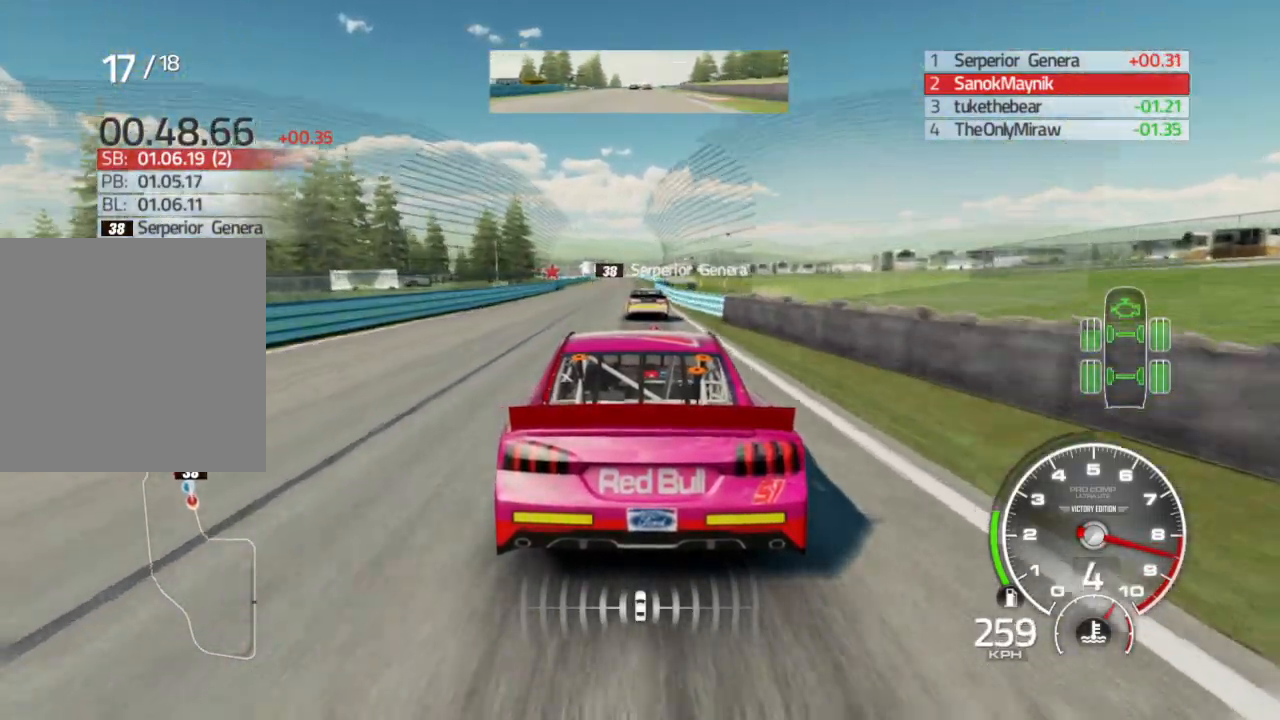
{"buttons": ["R2"], "left_stick": "center", "right_stick": "center", "events": [[17, "left_stick", "left"], [100, "left_stick", "center"]]}
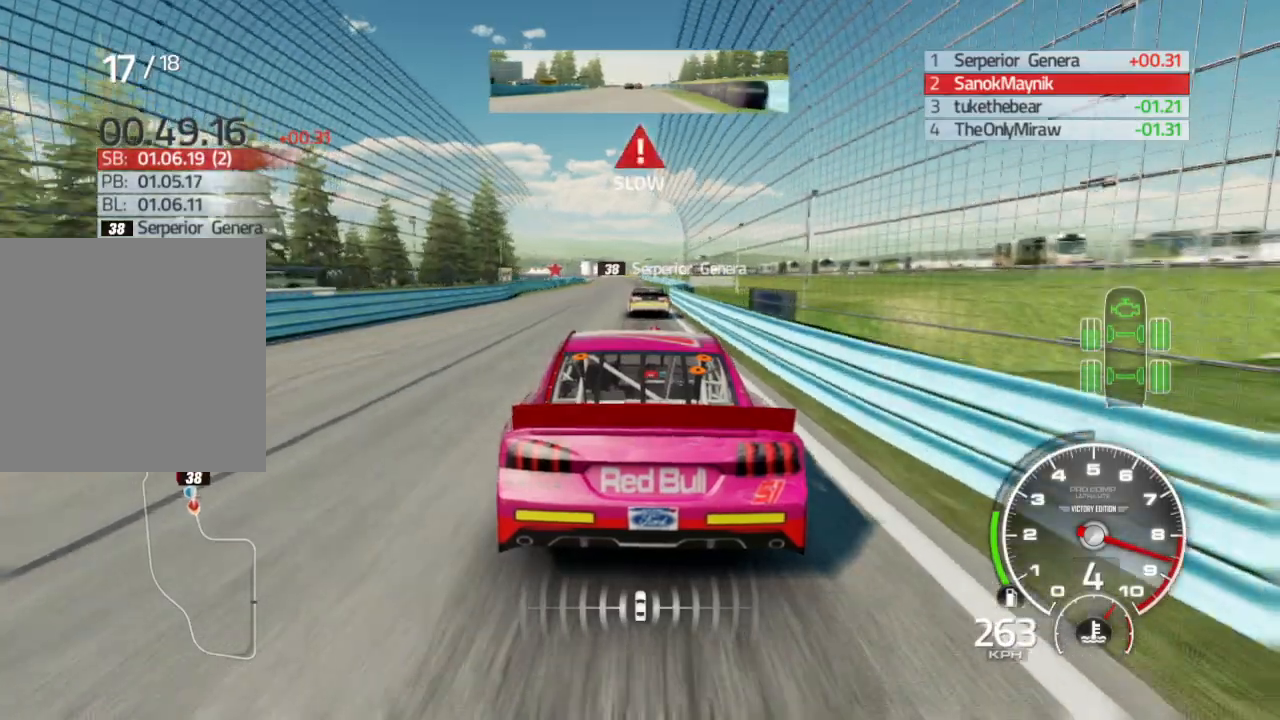
{"buttons": ["L2"], "left_stick": "left", "right_stick": "center", "events": [[383, "L2", "down"], [417, "R2", "up"], [450, "left_stick", "left"]]}
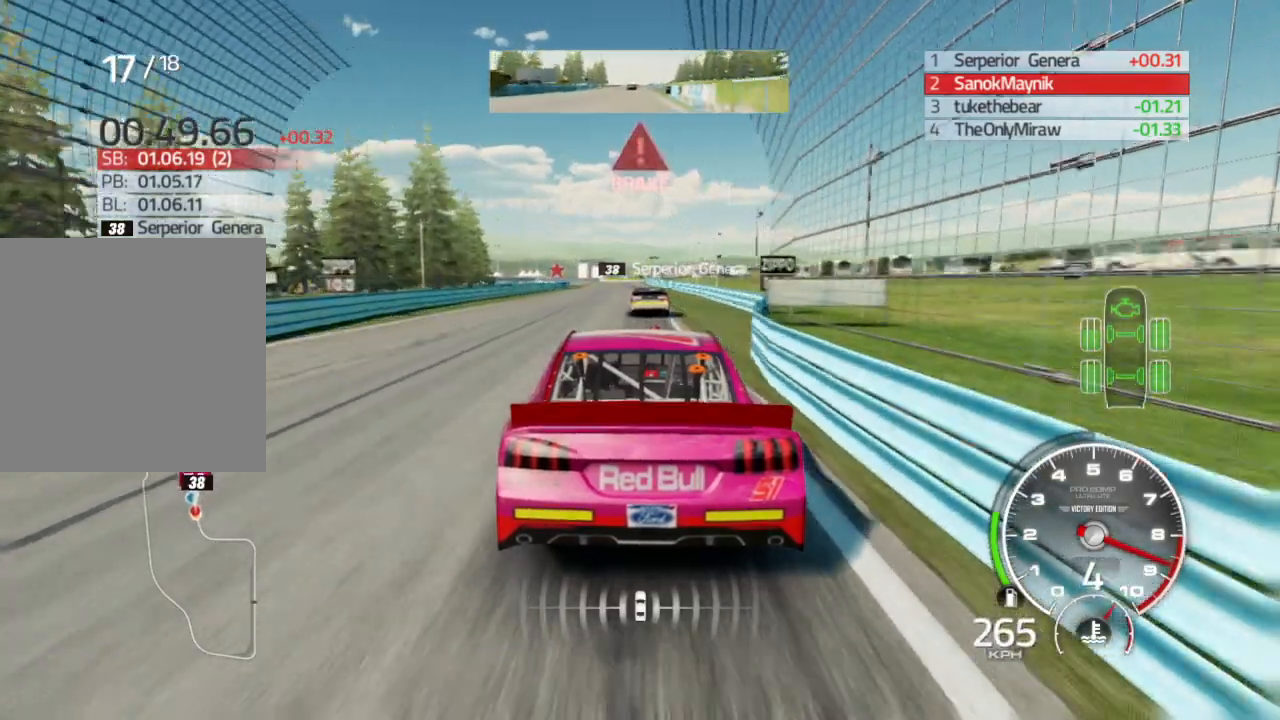
{"buttons": ["L2"], "left_stick": "center", "right_stick": "center", "events": [[33, "left_stick", "center"]]}
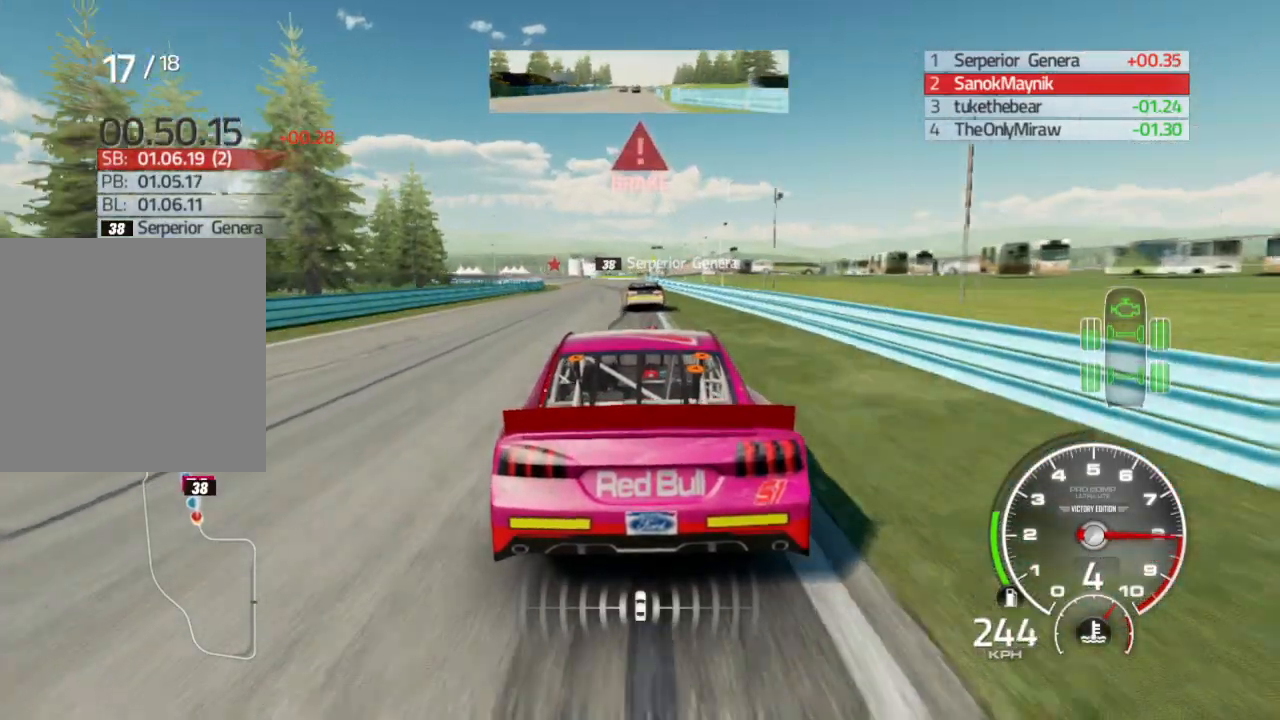
{"buttons": ["L2"], "left_stick": "left", "right_stick": "center", "events": [[17, "X", "down"], [150, "X", "up"], [217, "left_stick", "left"], [417, "left_stick", "center"], [500, "left_stick", "left"]]}
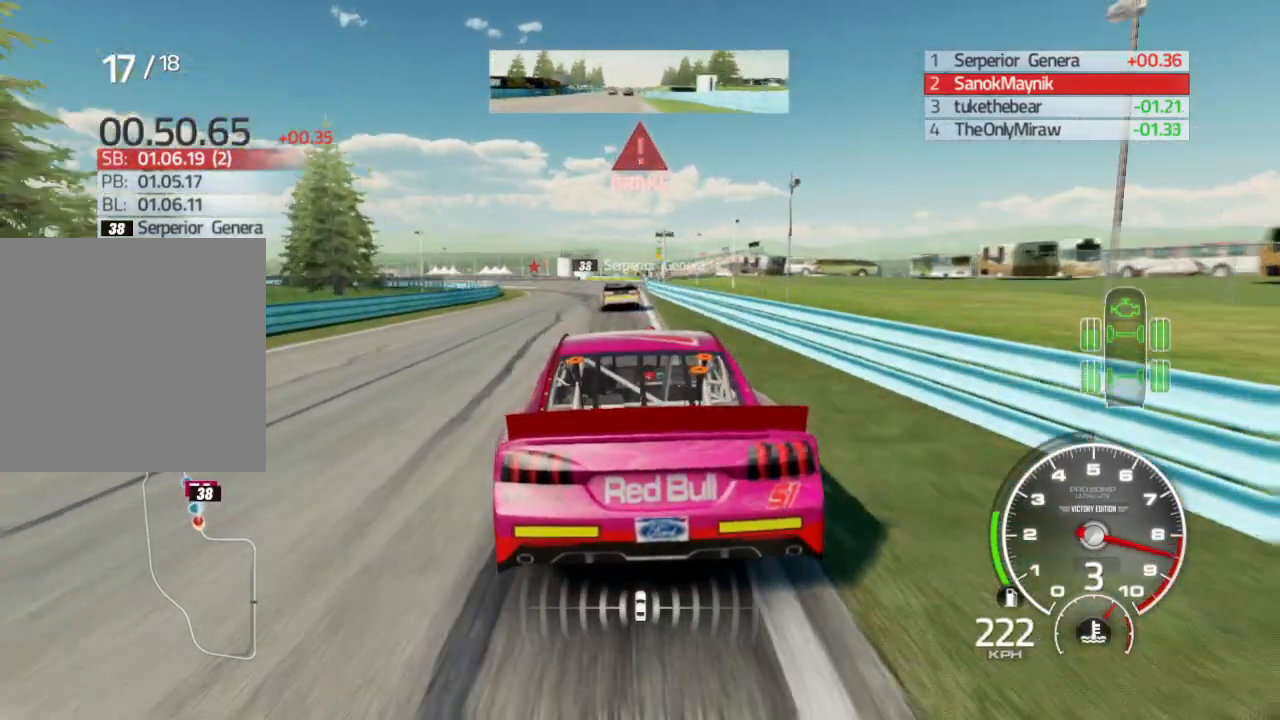
{"buttons": [], "left_stick": "down-left", "right_stick": "center", "events": [[467, "left_stick", "down-left"], [483, "L2", "up"]]}
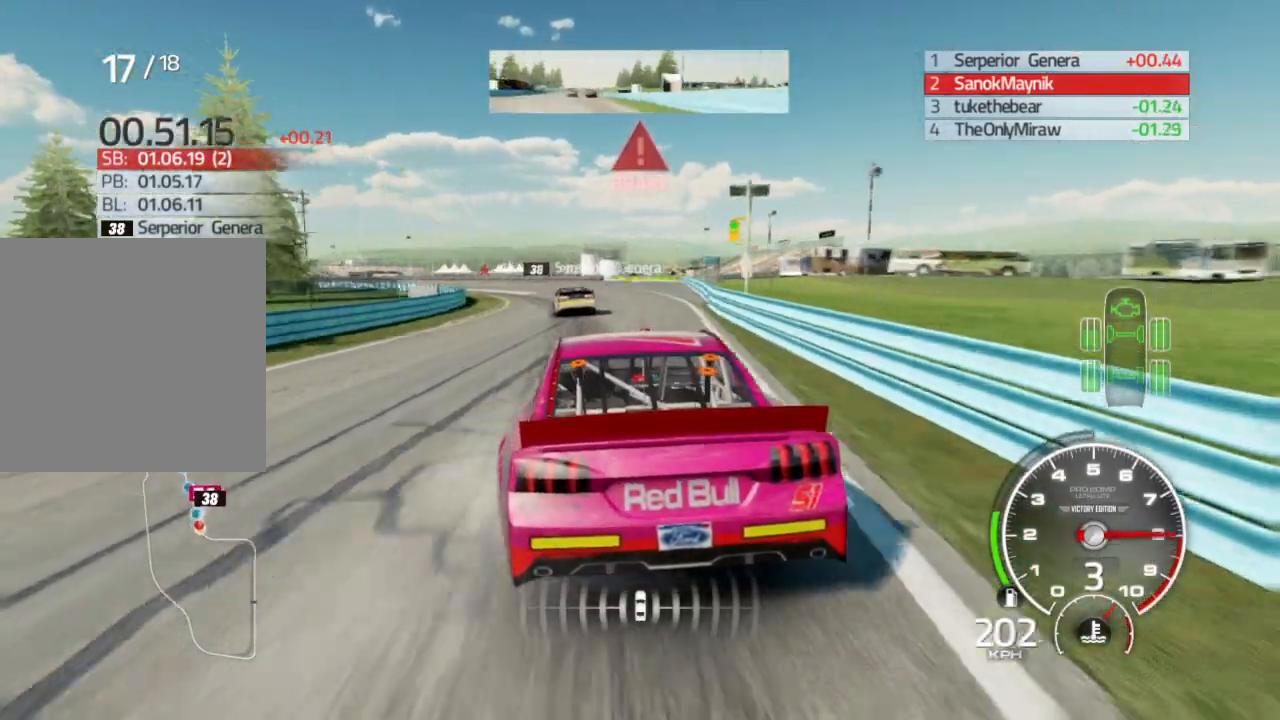
{"buttons": ["L2"], "left_stick": "left", "right_stick": "center", "events": [[200, "left_stick", "center"], [300, "left_stick", "left"], [433, "L2", "down"]]}
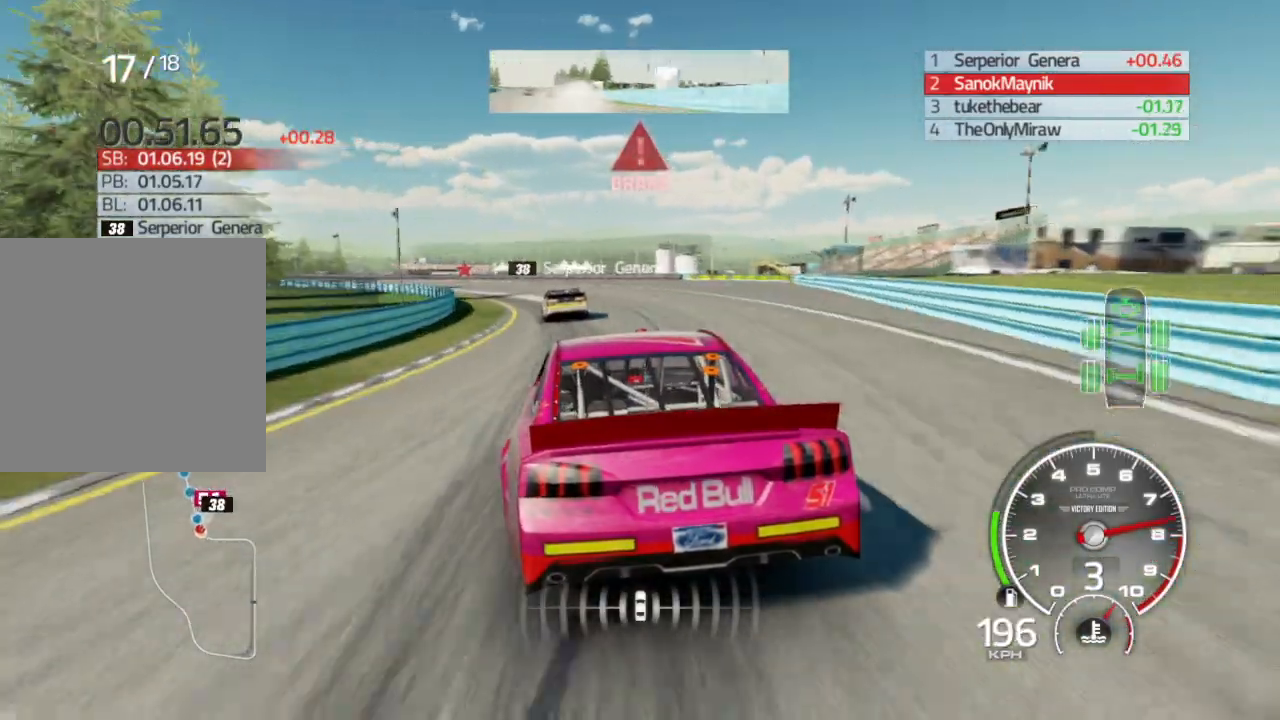
{"buttons": [], "left_stick": "left", "right_stick": "center", "events": [[83, "L2", "up"], [183, "L2", "down"], [267, "L2", "up"]]}
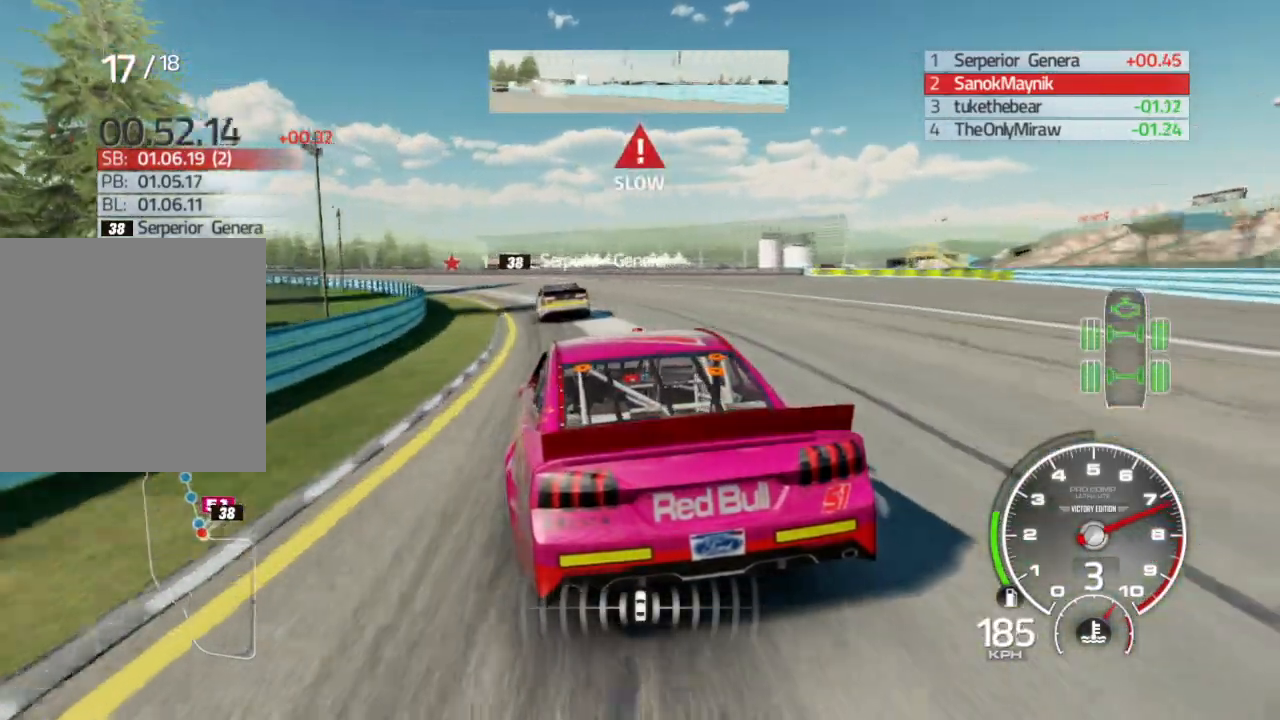
{"buttons": [], "left_stick": "left", "right_stick": "center", "events": []}
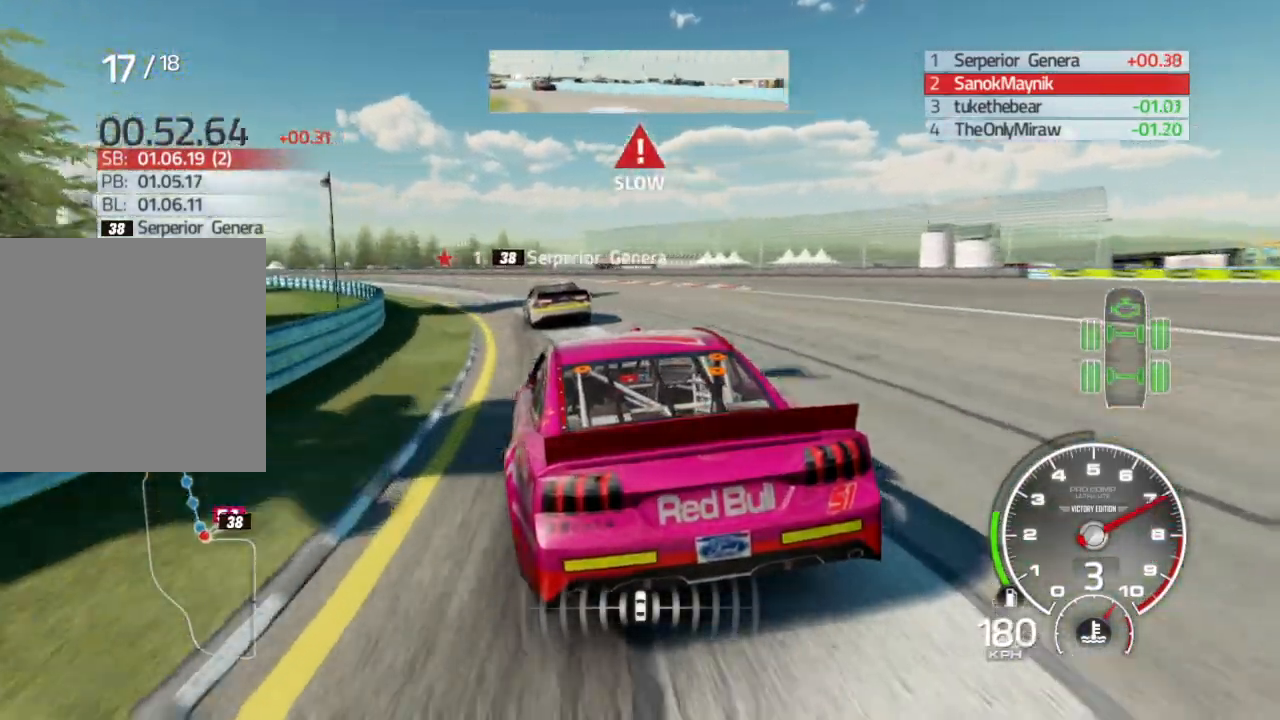
{"buttons": [], "left_stick": "left", "right_stick": "center", "events": []}
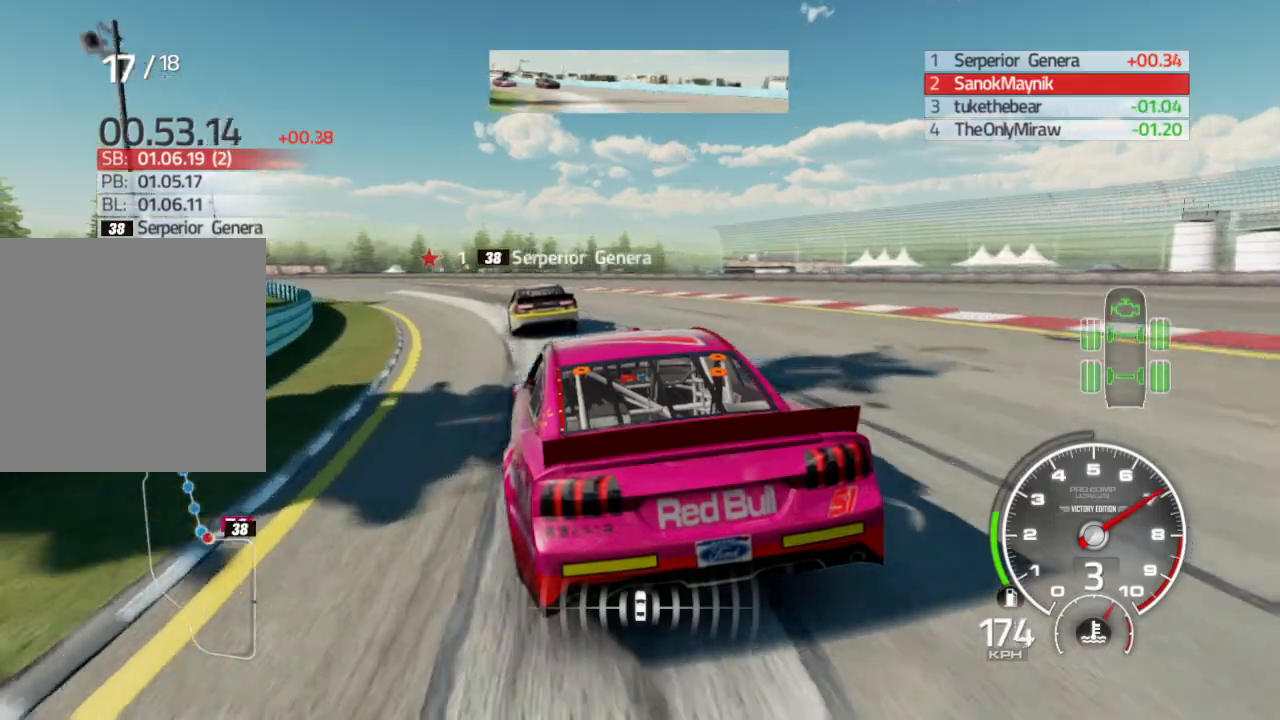
{"buttons": ["R2"], "left_stick": "left", "right_stick": "center", "events": [[83, "R2", "down"]]}
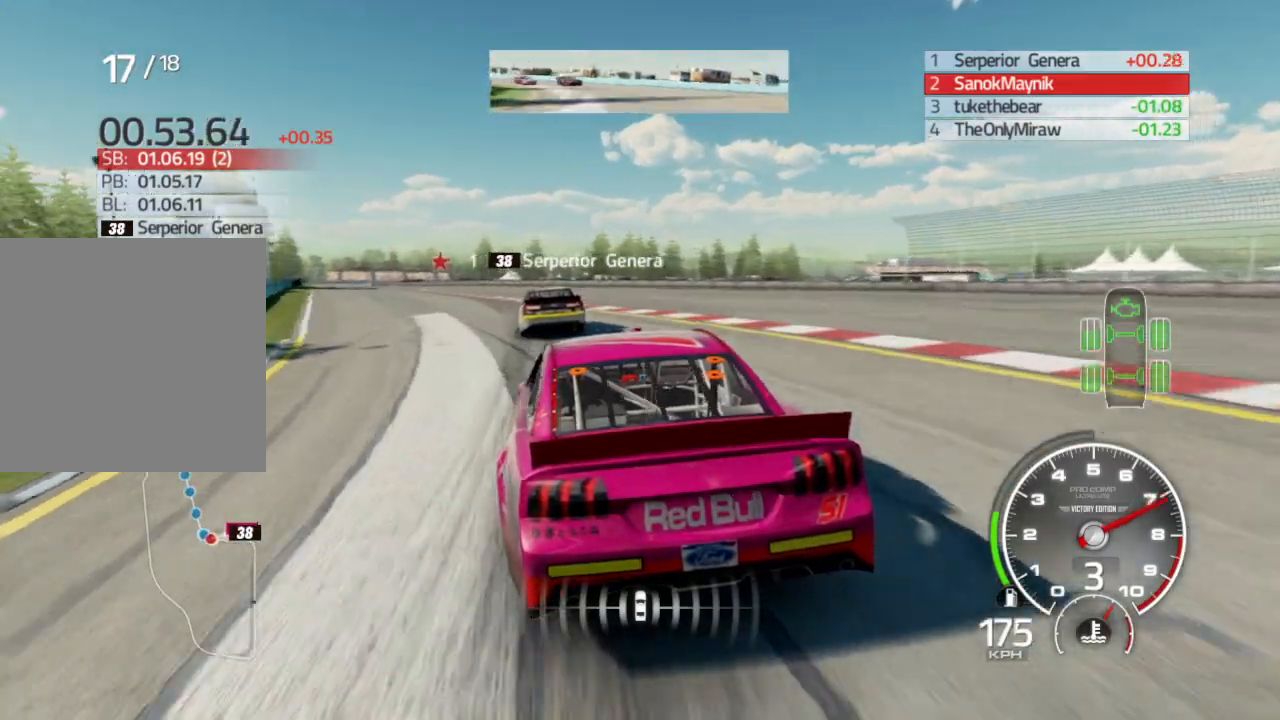
{"buttons": ["R2"], "left_stick": "left", "right_stick": "center", "events": []}
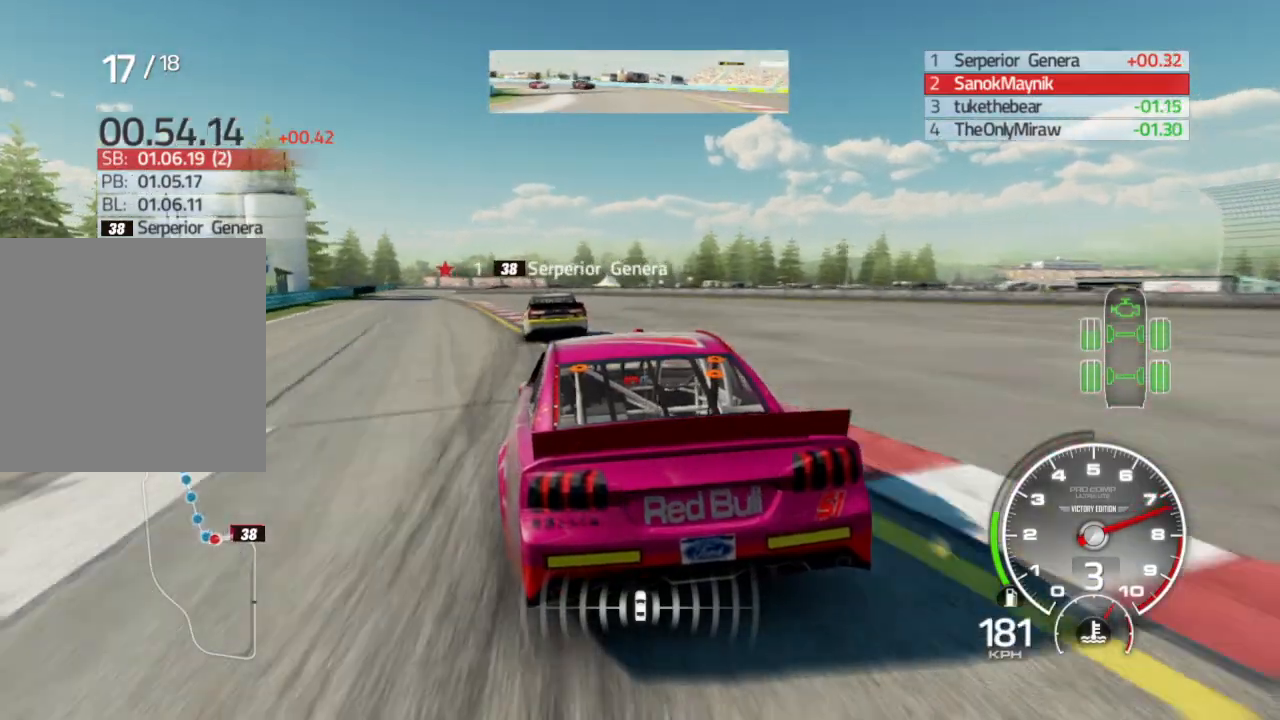
{"buttons": ["R2"], "left_stick": "left", "right_stick": "center", "events": []}
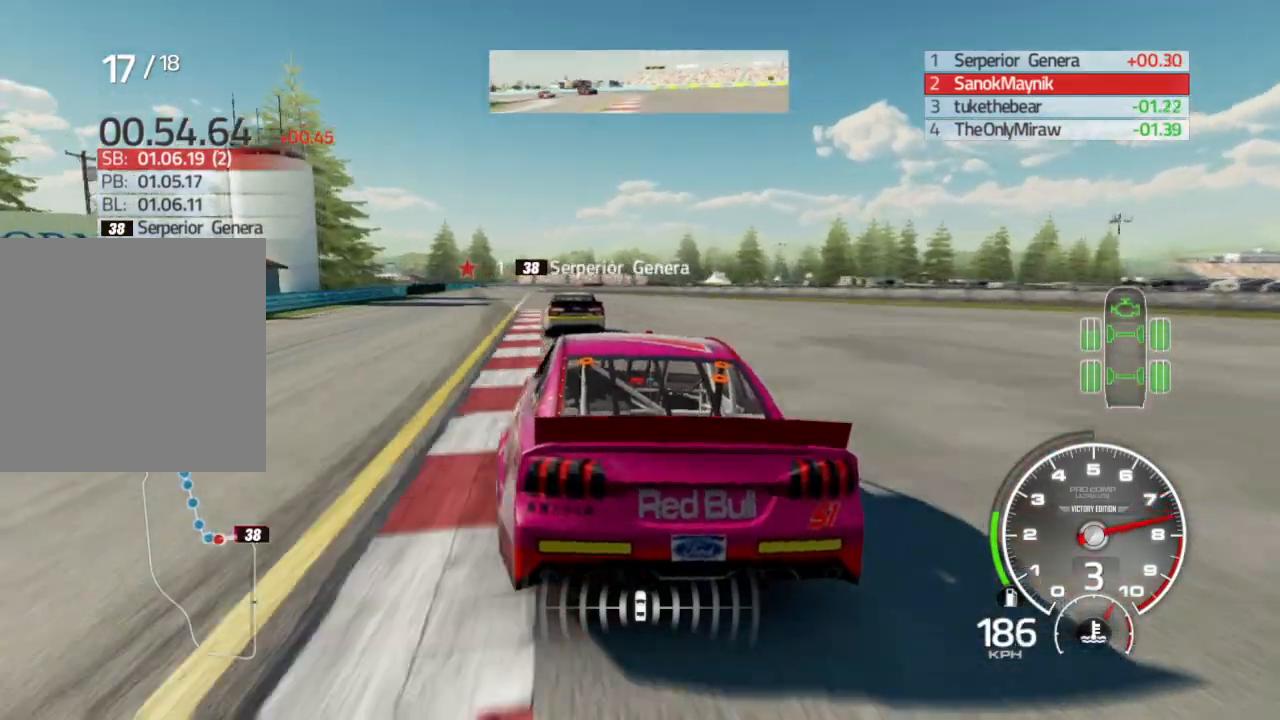
{"buttons": ["R2"], "left_stick": "center", "right_stick": "center", "events": [[433, "left_stick", "center"]]}
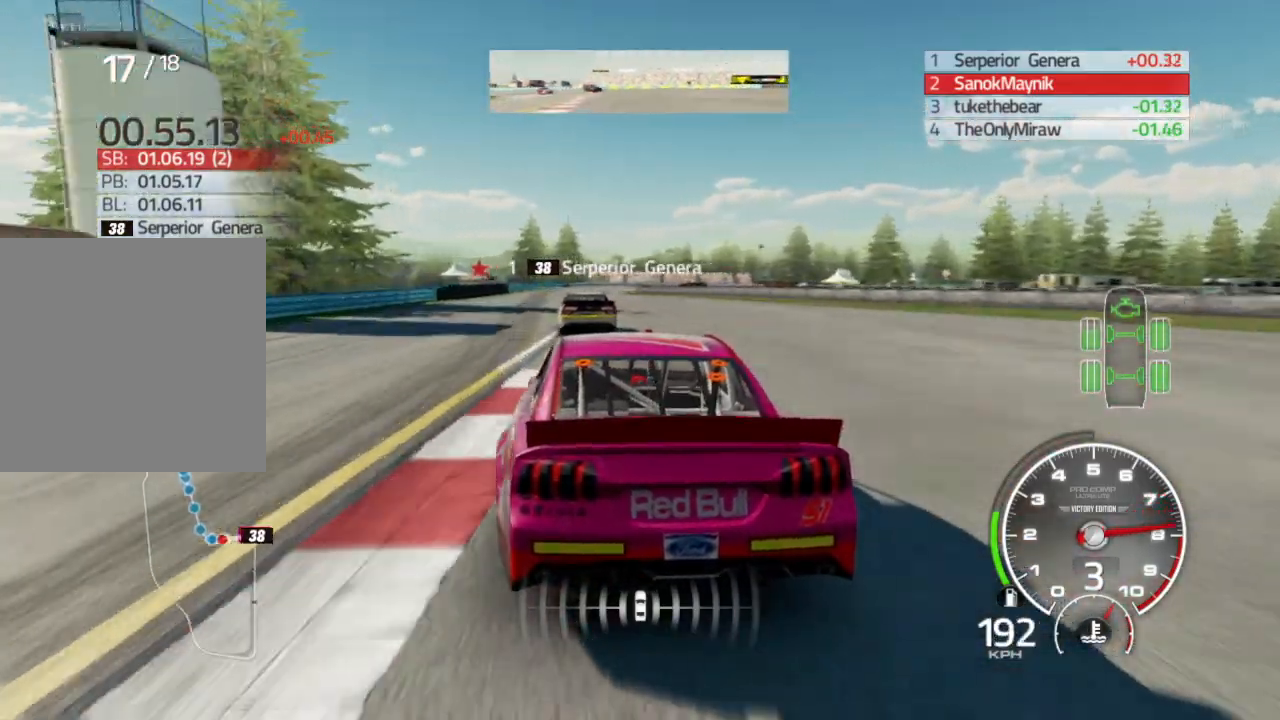
{"buttons": ["R2"], "left_stick": "center", "right_stick": "center", "events": []}
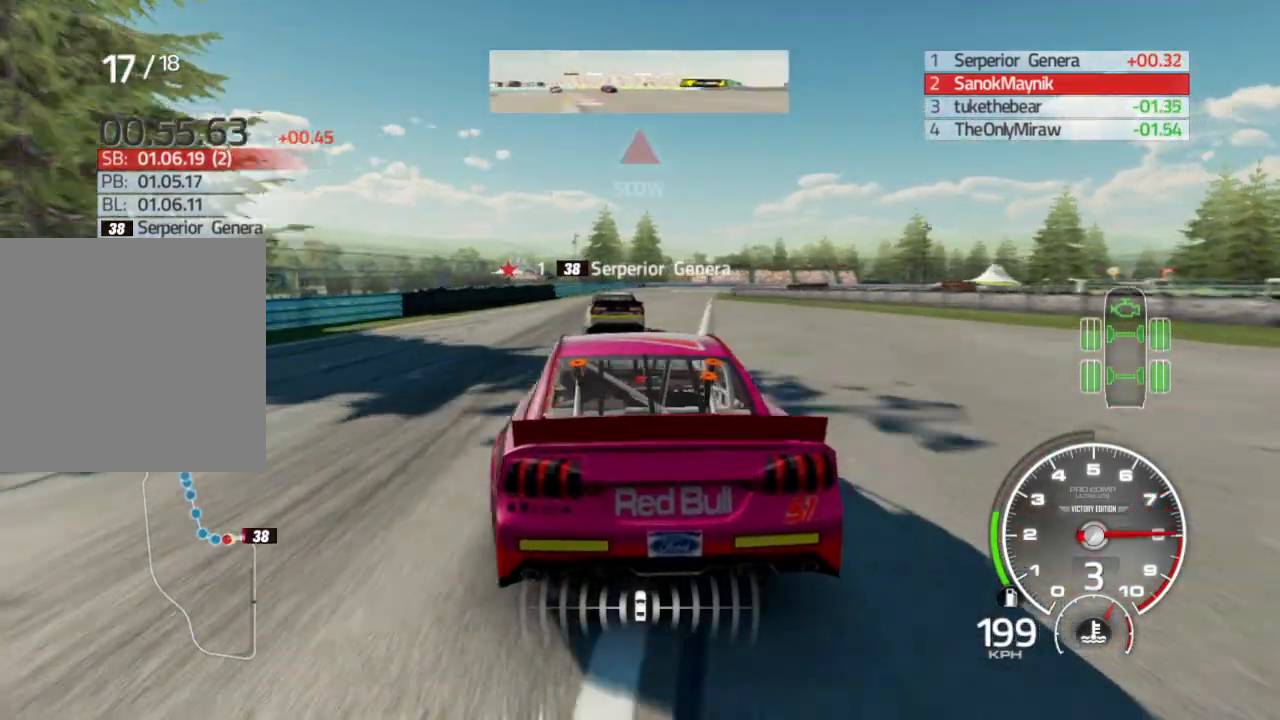
{"buttons": ["R2"], "left_stick": "center", "right_stick": "center", "events": [[283, "left_stick", "right"], [433, "left_stick", "center"]]}
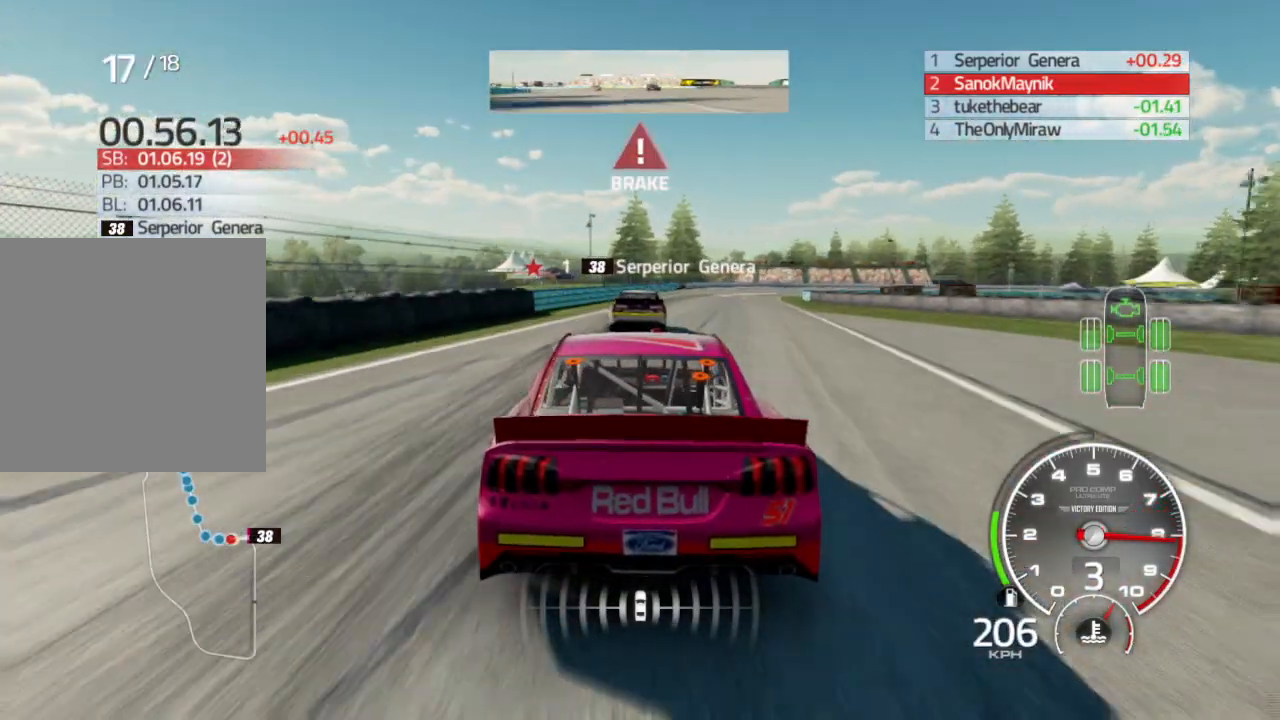
{"buttons": ["L2"], "left_stick": "right", "right_stick": "center", "events": [[50, "left_stick", "right"], [183, "L2", "down"], [200, "left_stick", "center"], [250, "R2", "up"], [317, "left_stick", "right"]]}
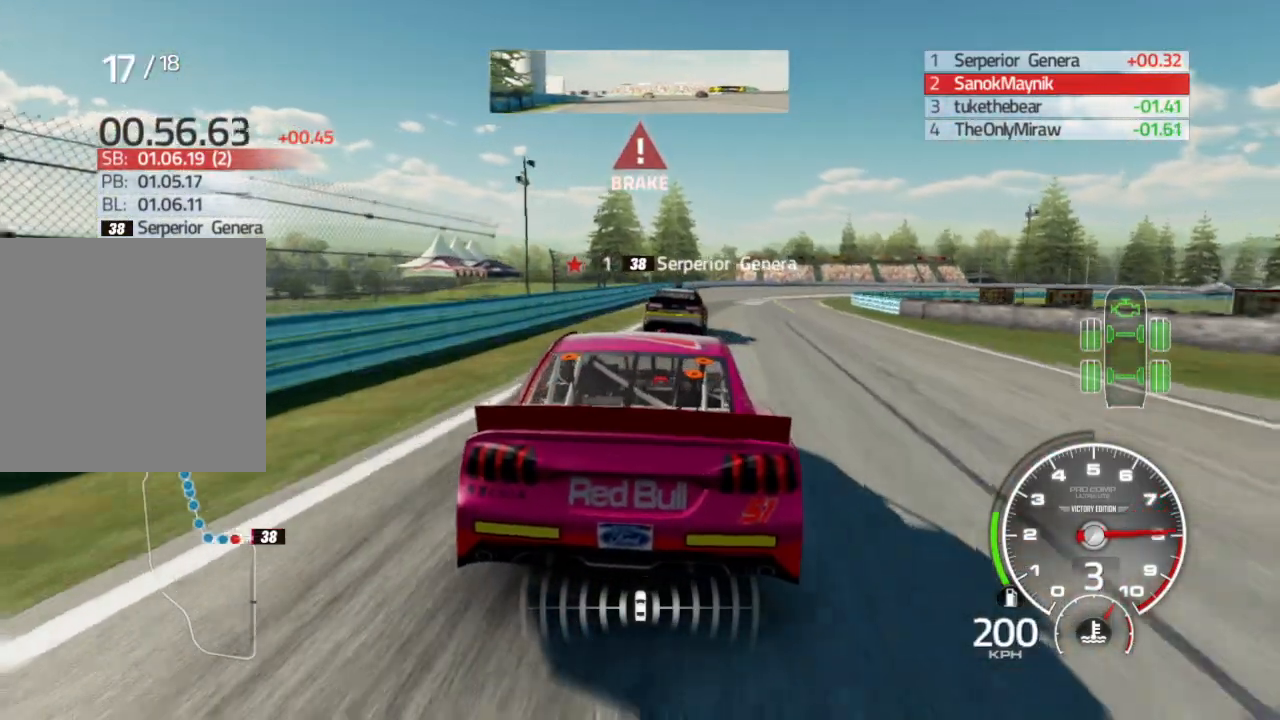
{"buttons": [], "left_stick": "right", "right_stick": "center", "events": [[383, "left_stick", "center"], [467, "left_stick", "right"], [483, "L2", "up"]]}
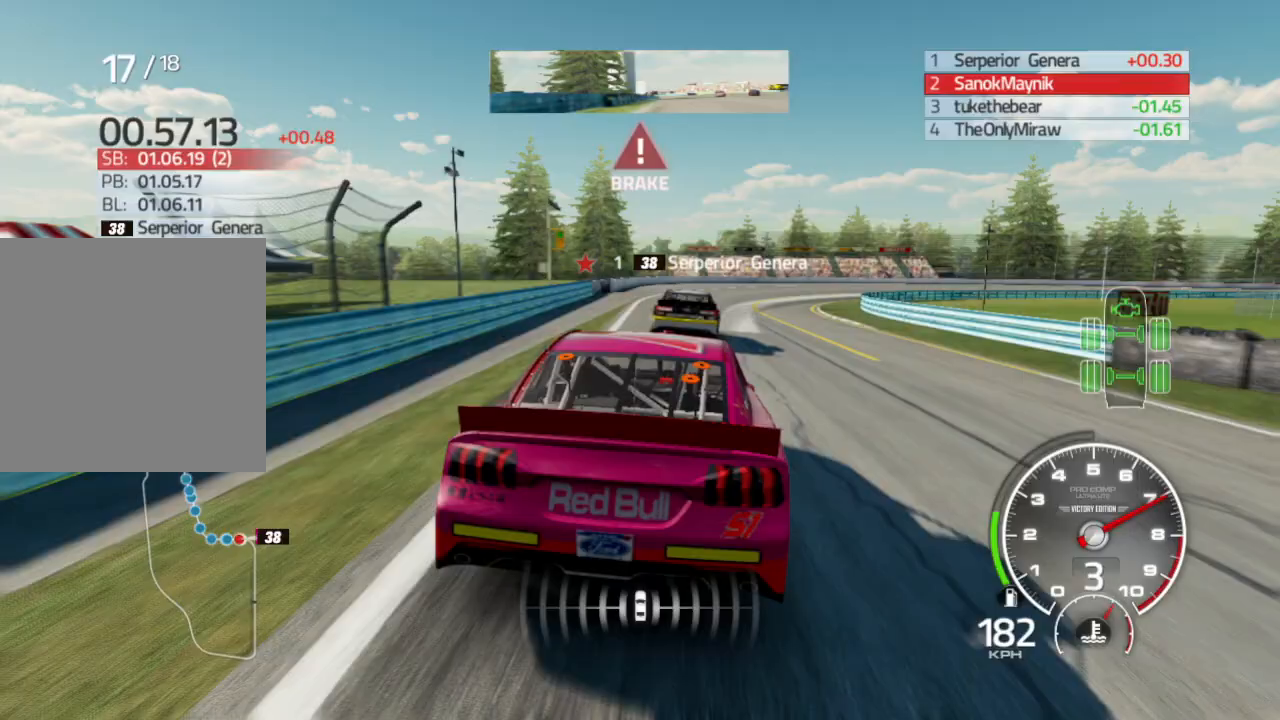
{"buttons": ["L2"], "left_stick": "right", "right_stick": "center", "events": [[67, "L2", "down"], [367, "L2", "up"], [450, "L2", "down"]]}
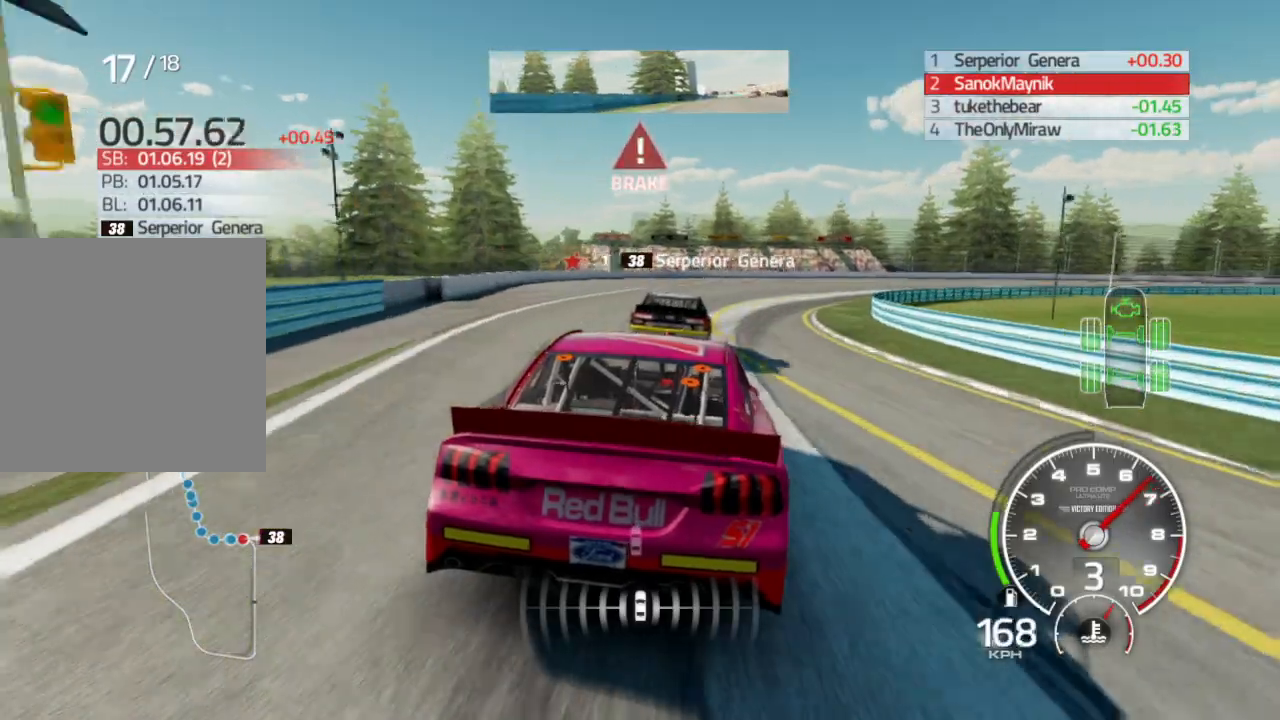
{"buttons": [], "left_stick": "right", "right_stick": "center", "events": [[100, "L2", "up"], [183, "L2", "down"], [317, "L2", "up"], [383, "L2", "down"], [500, "L2", "up"]]}
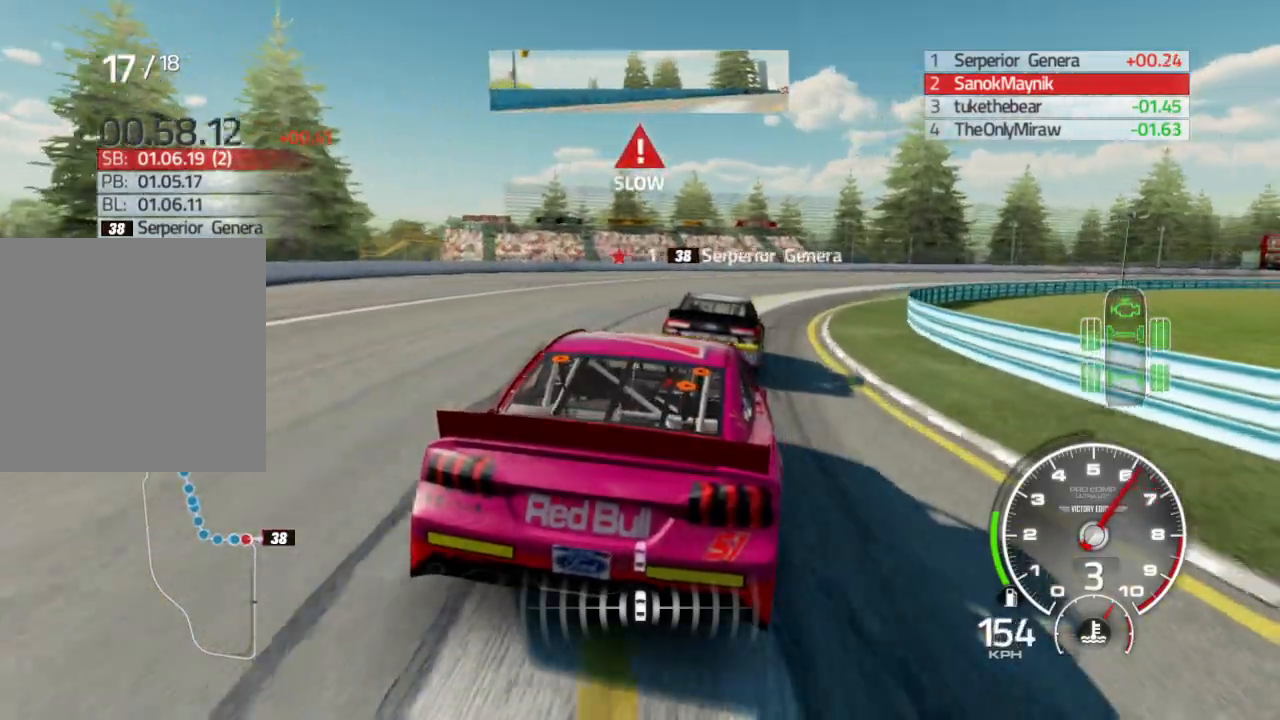
{"buttons": [], "left_stick": "right", "right_stick": "center", "events": [[100, "L2", "down"], [200, "L2", "up"]]}
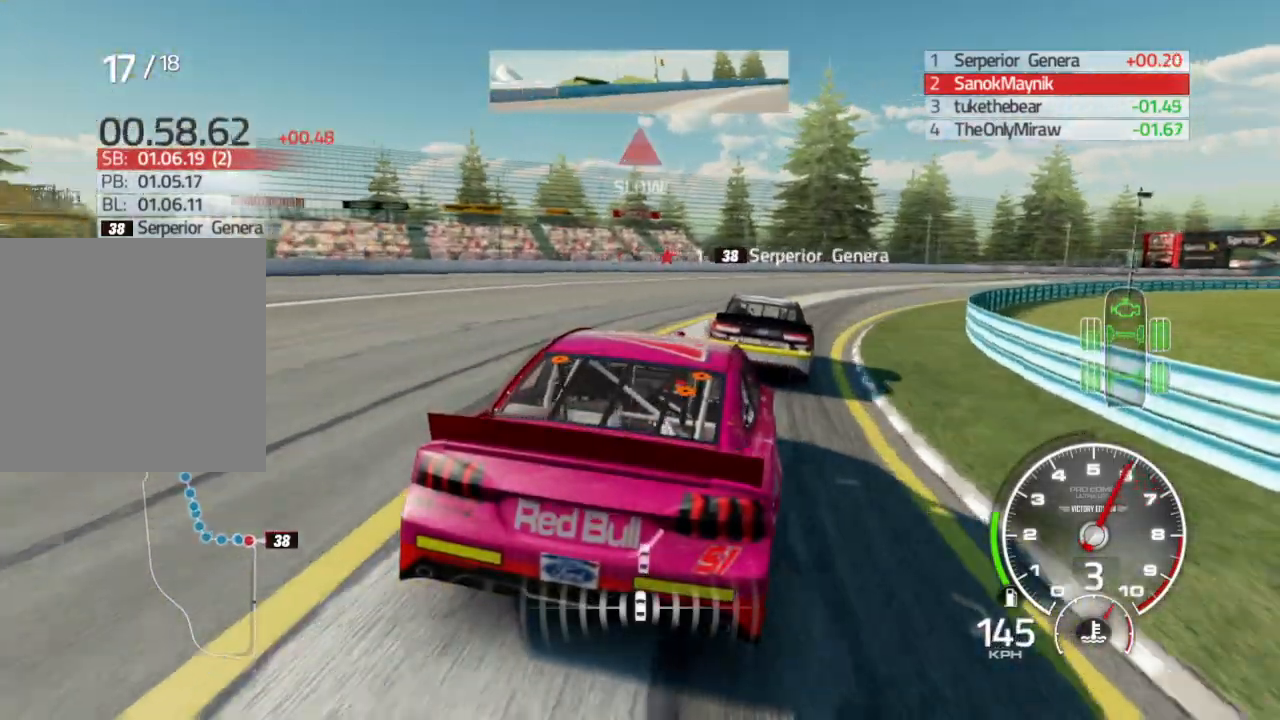
{"buttons": ["R2"], "left_stick": "right", "right_stick": "center", "events": [[117, "X", "down"], [217, "X", "up"], [383, "R2", "down"]]}
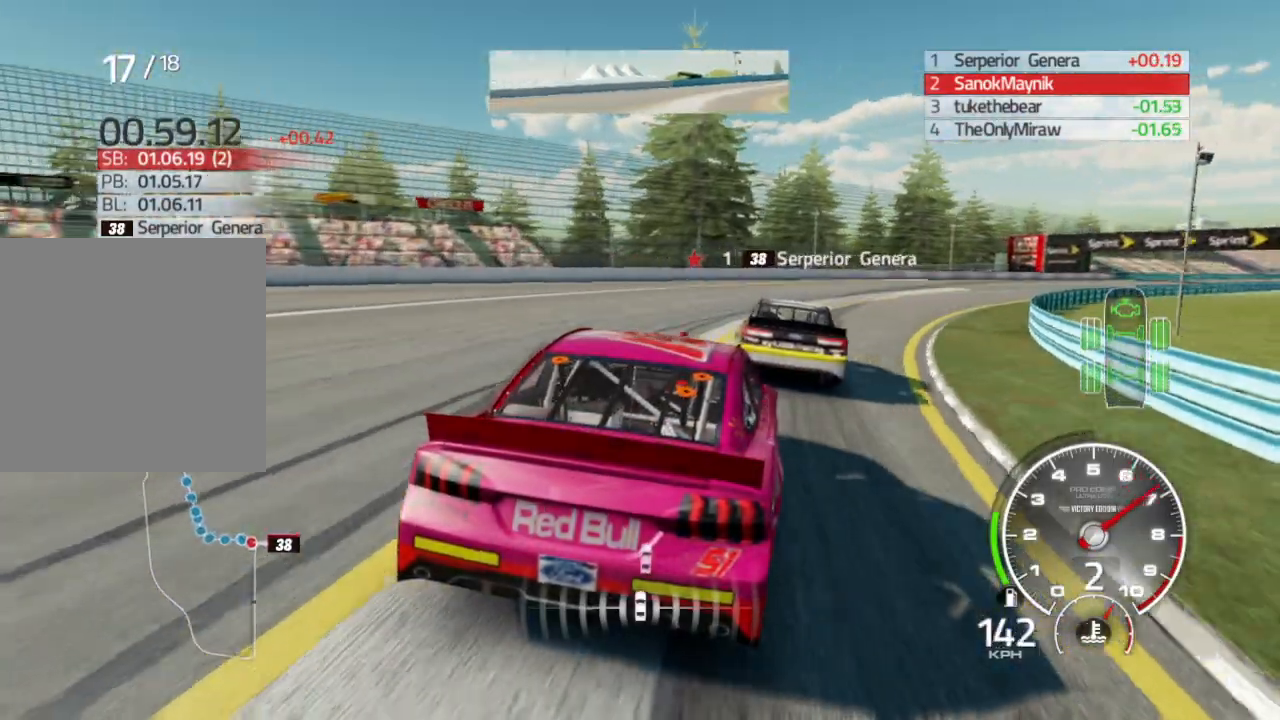
{"buttons": [], "left_stick": "right", "right_stick": "center", "events": [[117, "R2", "up"], [283, "R2", "down"], [400, "R2", "up"]]}
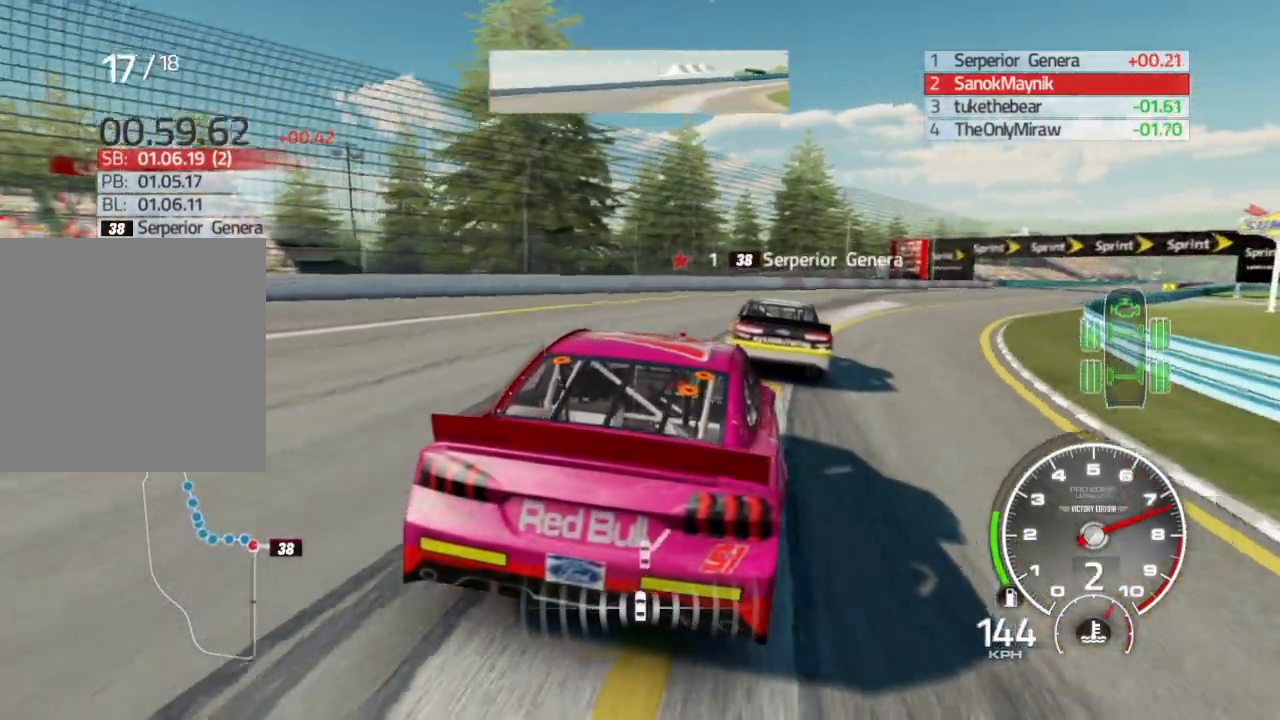
{"buttons": ["R2"], "left_stick": "right", "right_stick": "center", "events": [[33, "R2", "down"]]}
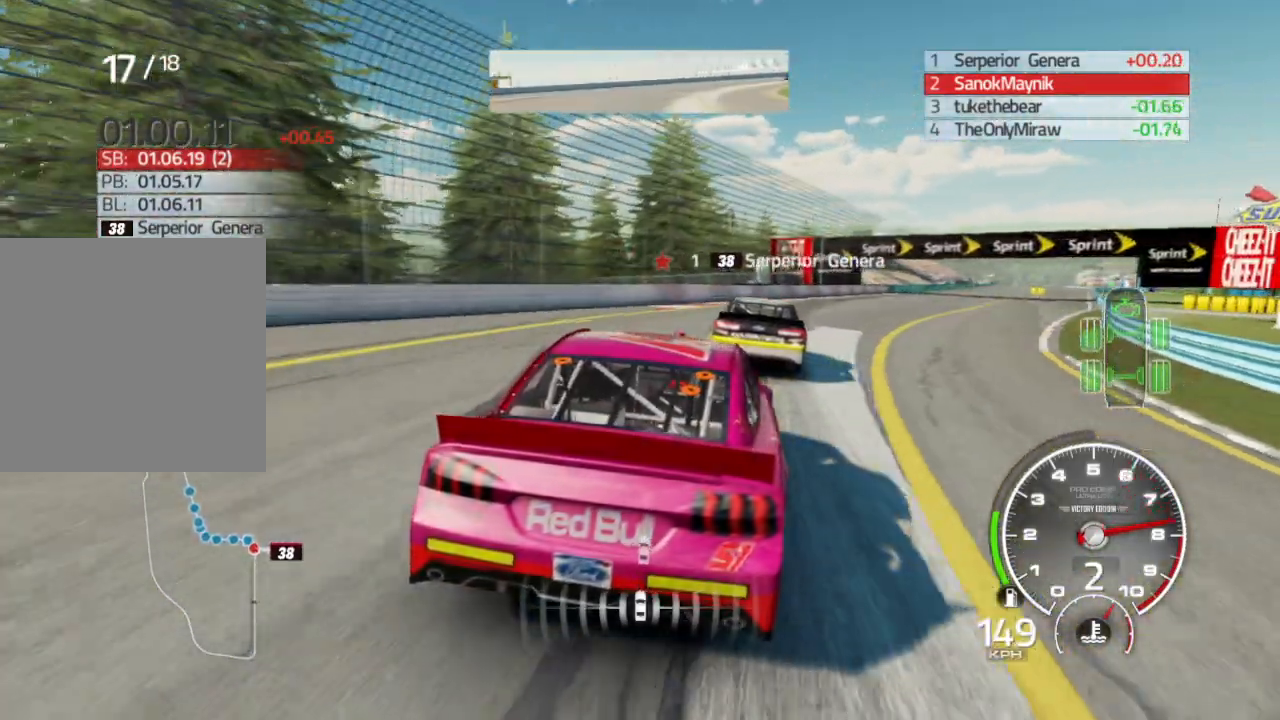
{"buttons": ["R2"], "left_stick": "right", "right_stick": "center", "events": []}